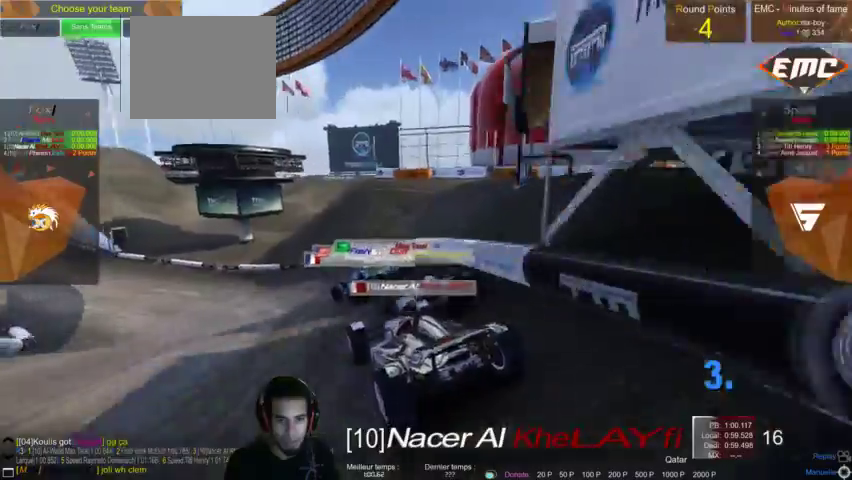
Gameplay with a controller (PlayStation layout); each line is a JSON object with the inputs held at the frame after it (dt_ms = milliseconds from this image to that frame). "events" lists button and stick changes between this image and that frame as [ms after this image, input, new state], when the widget could be followed in between. Not read: L3 R3.
{"dt_ms": 500, "buttons": [], "left_stick": "center", "right_stick": "left", "events": [[200, "right_stick", "center"], [300, "right_stick", "left"]]}
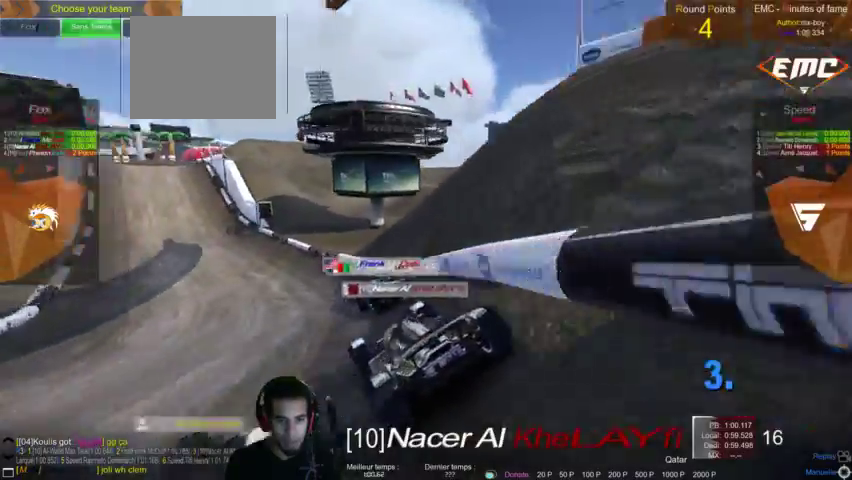
{"dt_ms": 500, "buttons": [], "left_stick": "center", "right_stick": "center", "events": [[333, "right_stick", "center"]]}
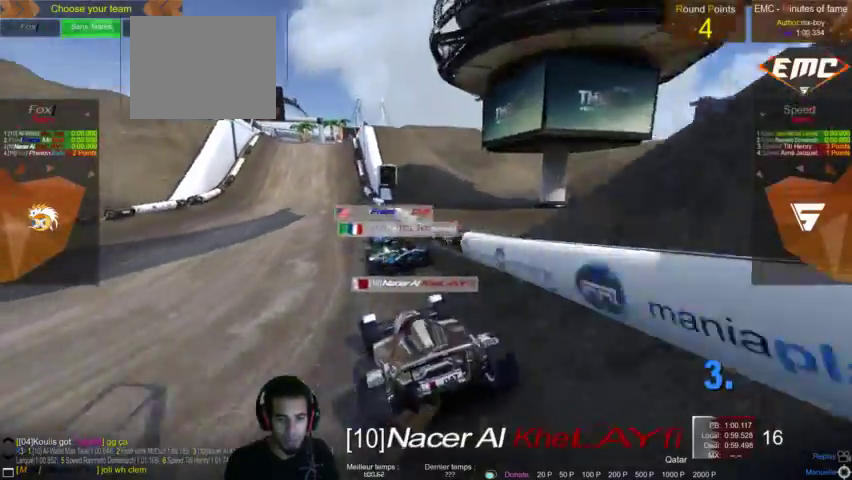
{"dt_ms": 500, "buttons": [], "left_stick": "center", "right_stick": "center", "events": []}
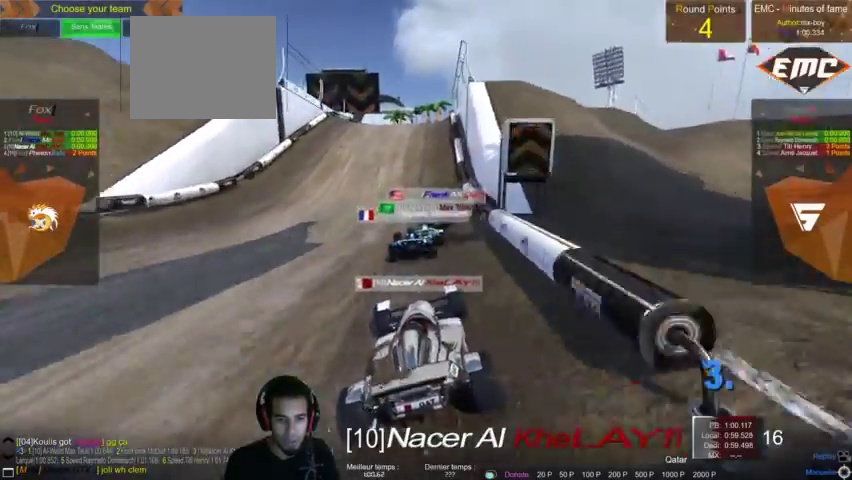
{"dt_ms": 500, "buttons": [], "left_stick": "center", "right_stick": "center", "events": []}
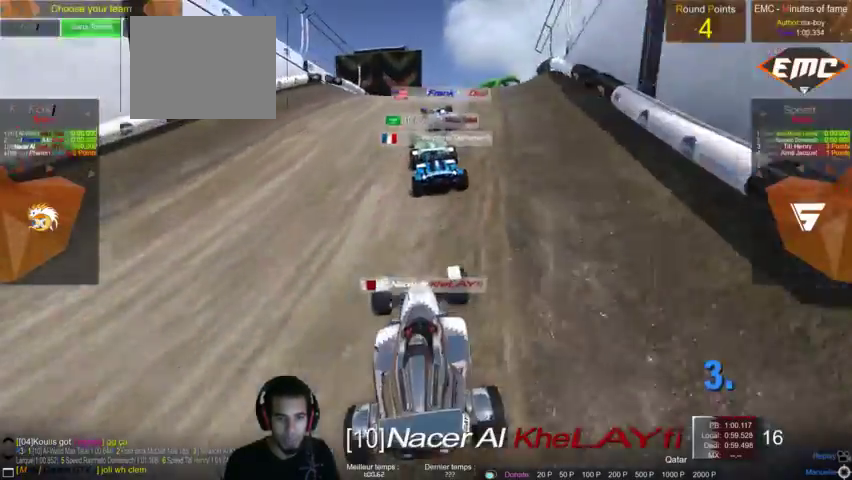
{"dt_ms": 500, "buttons": [], "left_stick": "center", "right_stick": "left", "events": [[400, "right_stick", "left"]]}
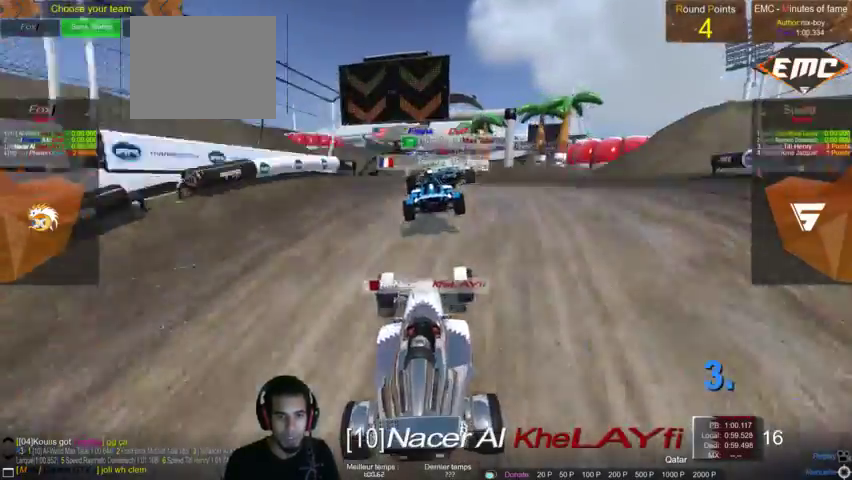
{"dt_ms": 500, "buttons": [], "left_stick": "center", "right_stick": "center", "events": [[100, "right_stick", "center"]]}
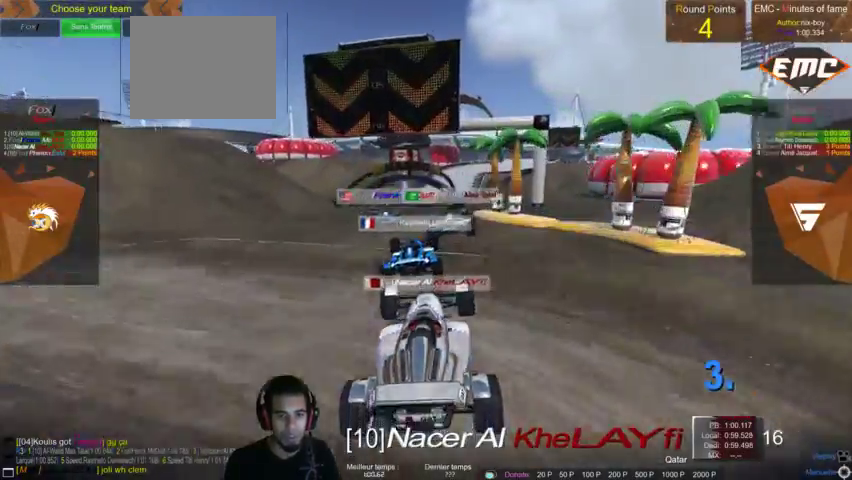
{"dt_ms": 500, "buttons": [], "left_stick": "center", "right_stick": "center", "events": []}
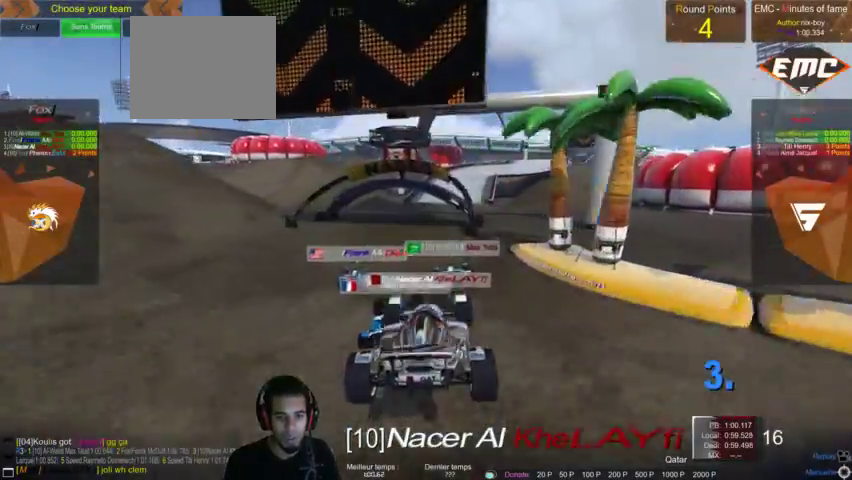
{"dt_ms": 500, "buttons": [], "left_stick": "center", "right_stick": "left", "events": [[167, "right_stick", "left"]]}
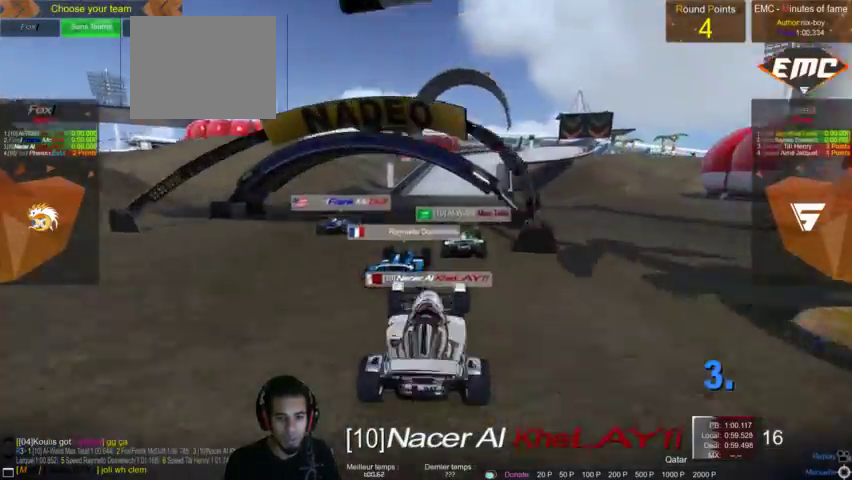
{"dt_ms": 500, "buttons": [], "left_stick": "center", "right_stick": "right", "events": [[133, "right_stick", "center"], [300, "left_stick", "down-left"], [400, "left_stick", "center"], [433, "right_stick", "right"]]}
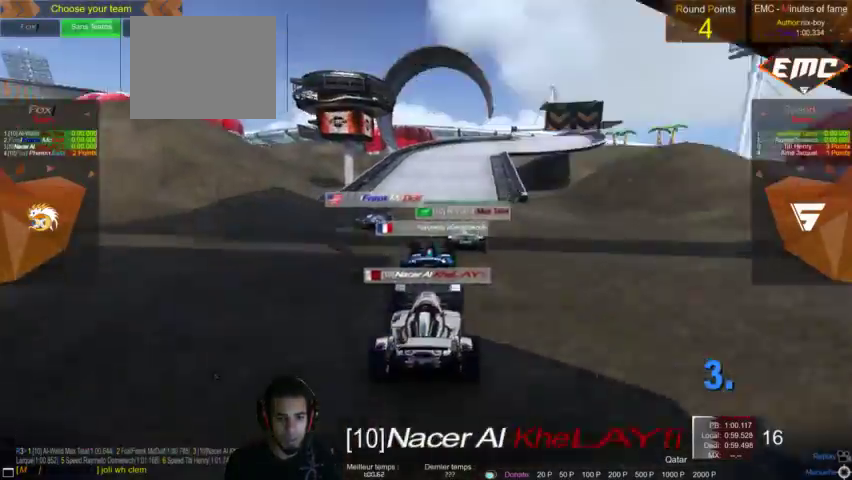
{"dt_ms": 500, "buttons": [], "left_stick": "center", "right_stick": "center", "events": [[467, "right_stick", "center"]]}
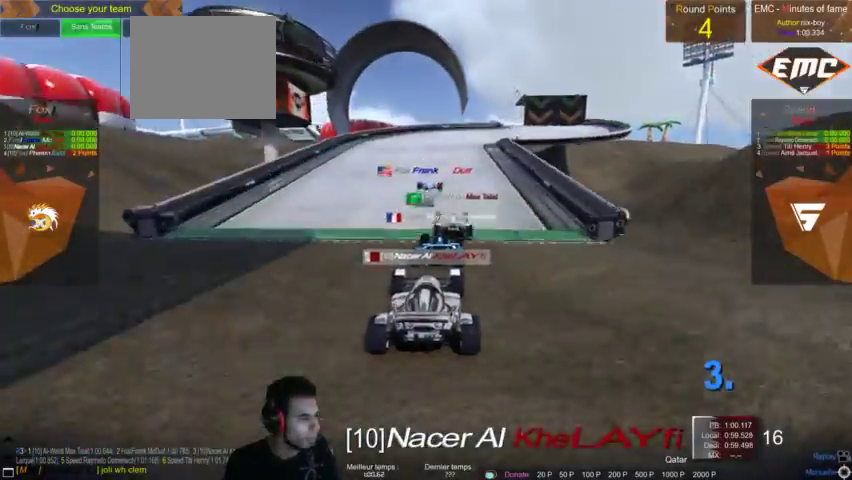
{"dt_ms": 1000, "buttons": [], "left_stick": "center", "right_stick": "center"}
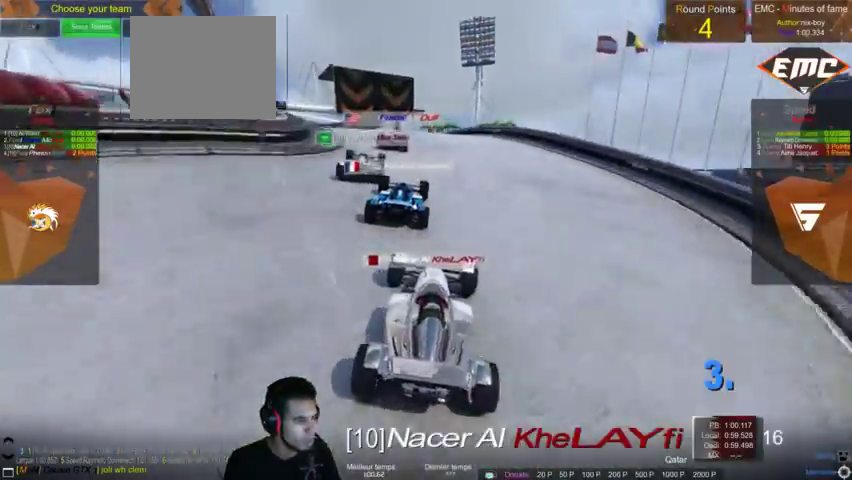
{"dt_ms": 500, "buttons": [], "left_stick": "center", "right_stick": "center", "events": []}
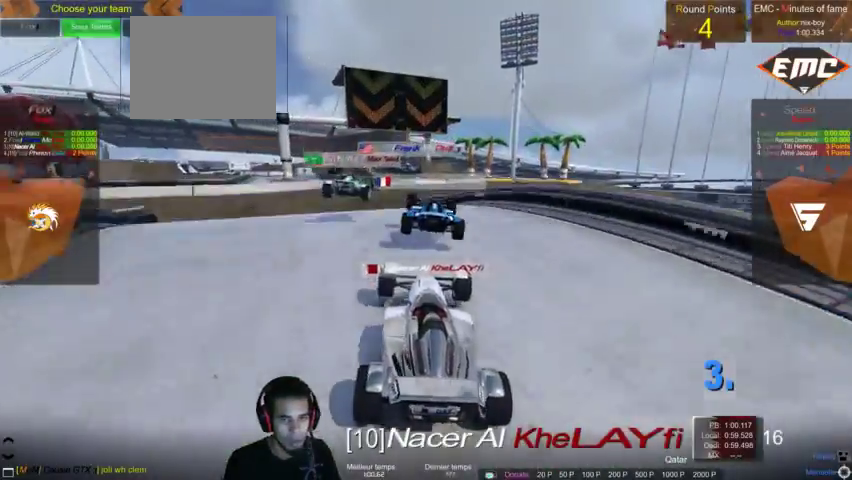
{"dt_ms": 500, "buttons": [], "left_stick": "center", "right_stick": "center", "events": []}
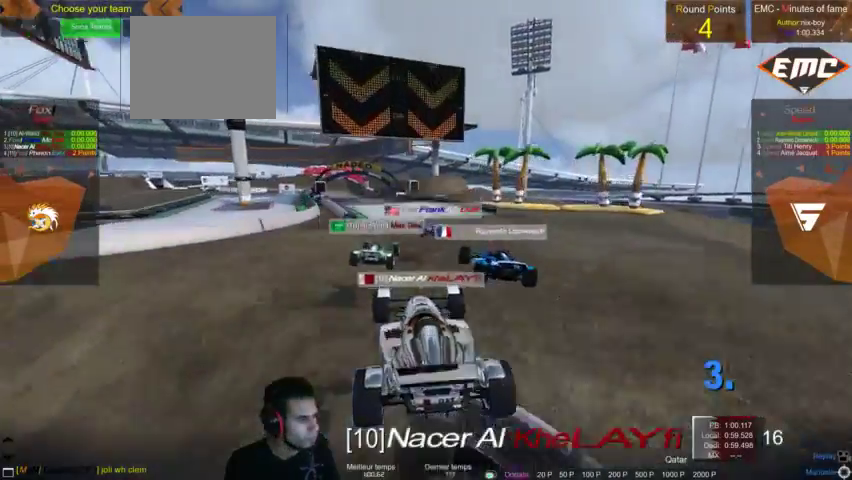
{"dt_ms": 500, "buttons": [], "left_stick": "center", "right_stick": "center", "events": []}
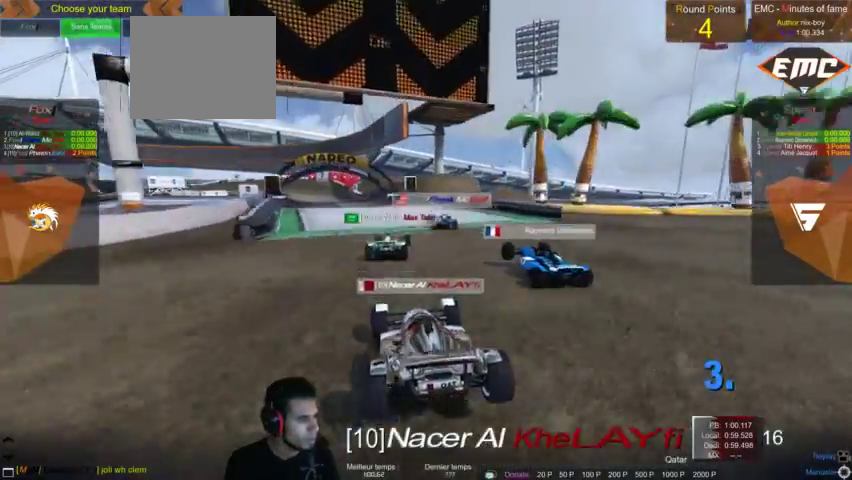
{"dt_ms": 500, "buttons": [], "left_stick": "center", "right_stick": "center", "events": []}
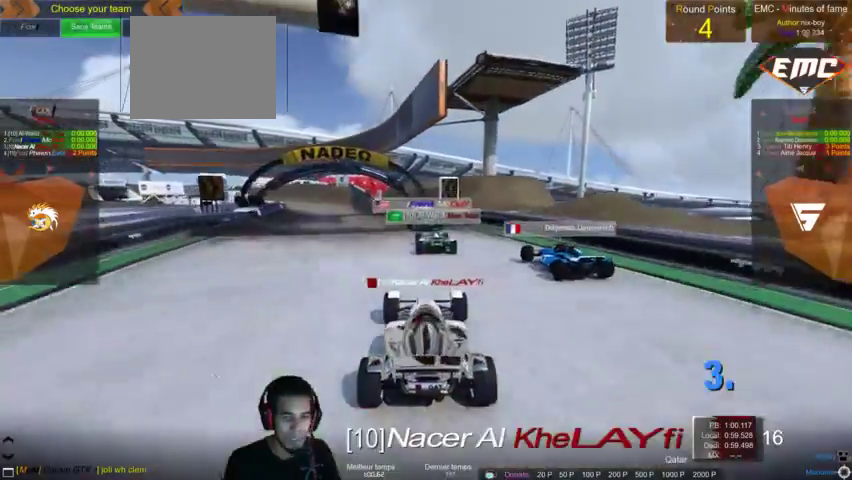
{"dt_ms": 500, "buttons": [], "left_stick": "center", "right_stick": "center", "events": []}
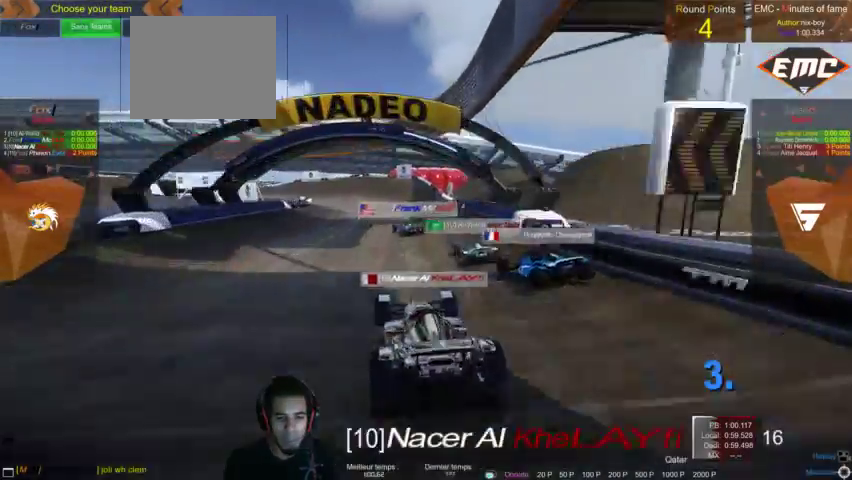
{"dt_ms": 500, "buttons": [], "left_stick": "center", "right_stick": "center", "events": [[233, "left_stick", "left"], [333, "left_stick", "center"]]}
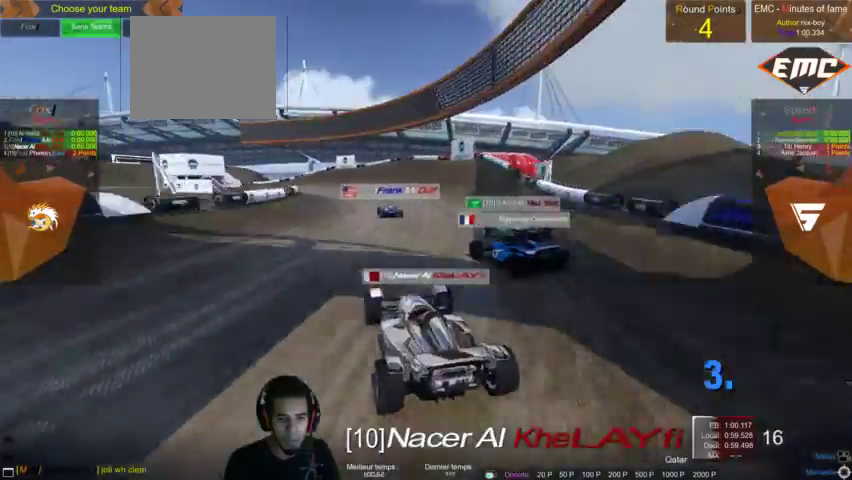
{"dt_ms": 500, "buttons": [], "left_stick": "center", "right_stick": "center", "events": []}
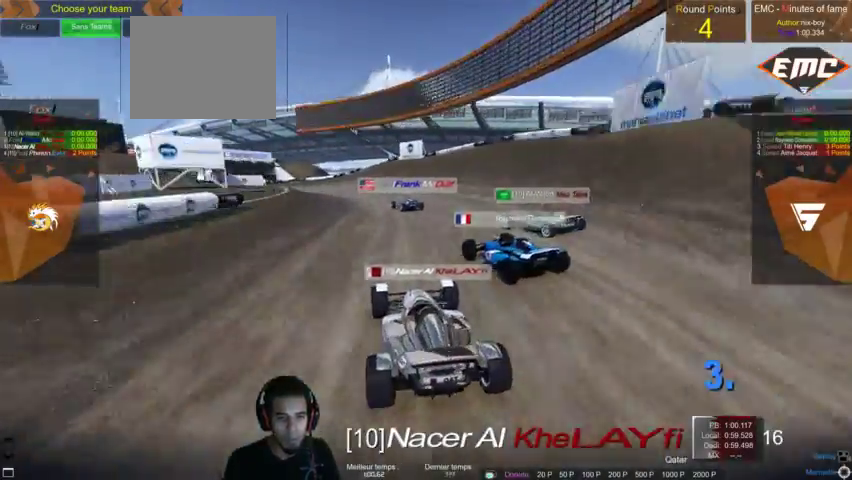
{"dt_ms": 500, "buttons": [], "left_stick": "center", "right_stick": "center", "events": []}
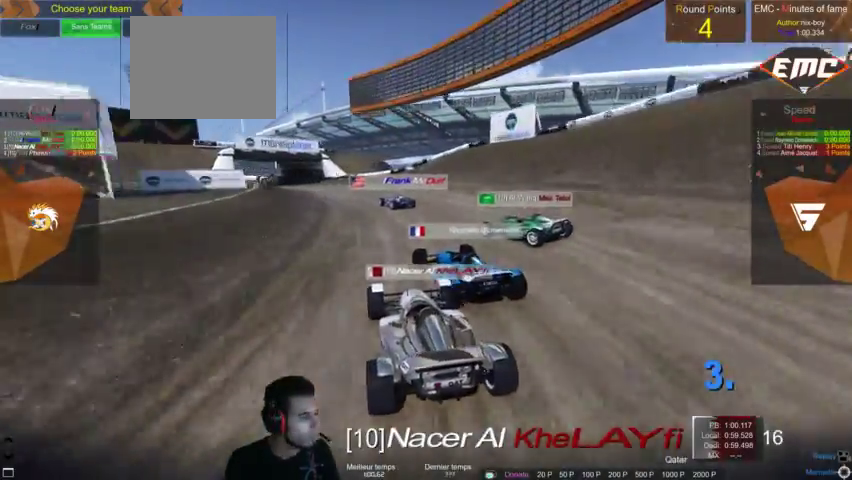
{"dt_ms": 500, "buttons": [], "left_stick": "center", "right_stick": "center", "events": []}
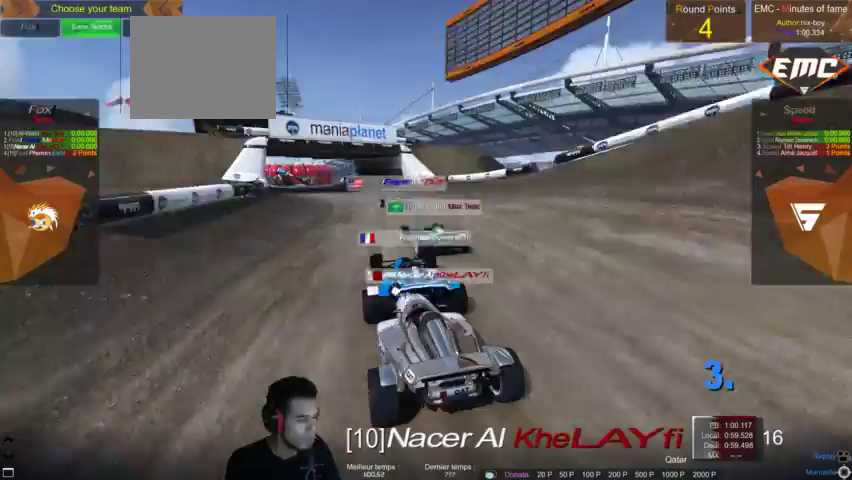
{"dt_ms": 500, "buttons": [], "left_stick": "center", "right_stick": "center", "events": []}
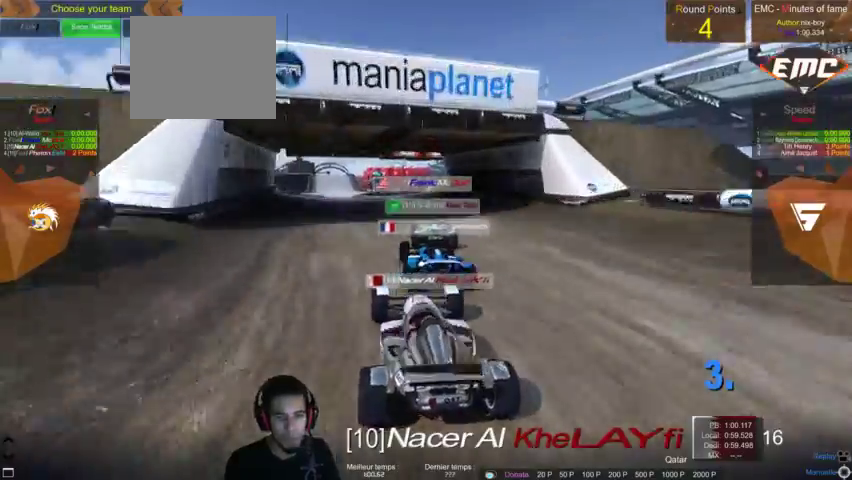
{"dt_ms": 500, "buttons": [], "left_stick": "center", "right_stick": "center"}
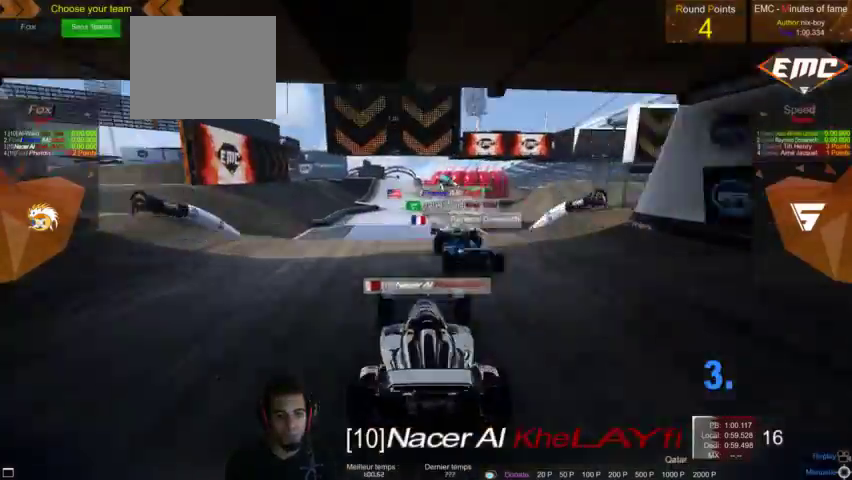
{"dt_ms": 500, "buttons": [], "left_stick": "center", "right_stick": "center", "events": [[433, "left_stick", "left"], [500, "left_stick", "center"]]}
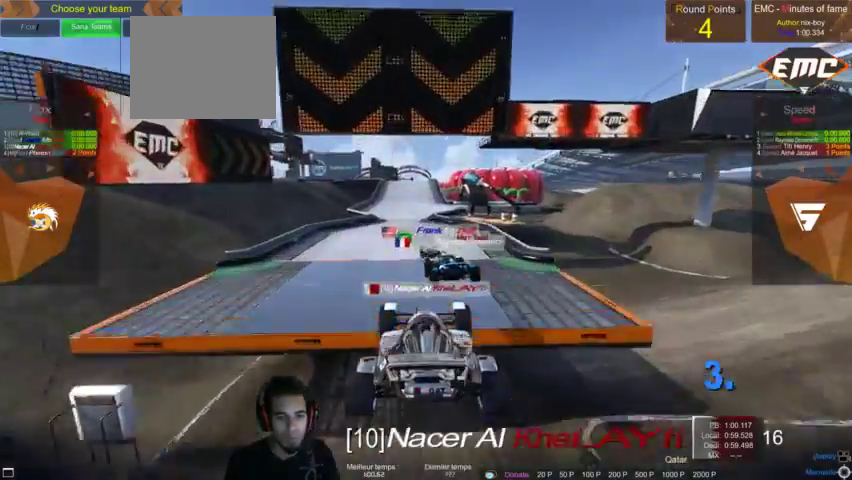
{"dt_ms": 500, "buttons": [], "left_stick": "center", "right_stick": "center", "events": []}
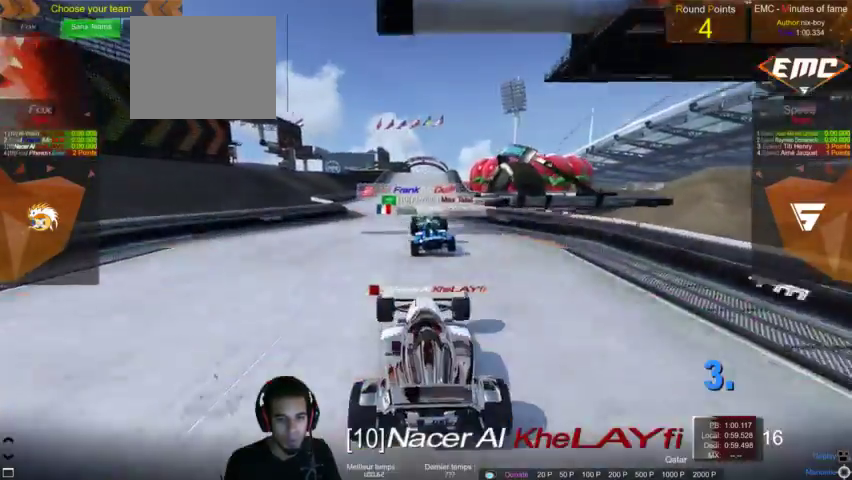
{"dt_ms": 500, "buttons": [], "left_stick": "right", "right_stick": "right", "events": [[467, "left_stick", "right"], [500, "right_stick", "right"]]}
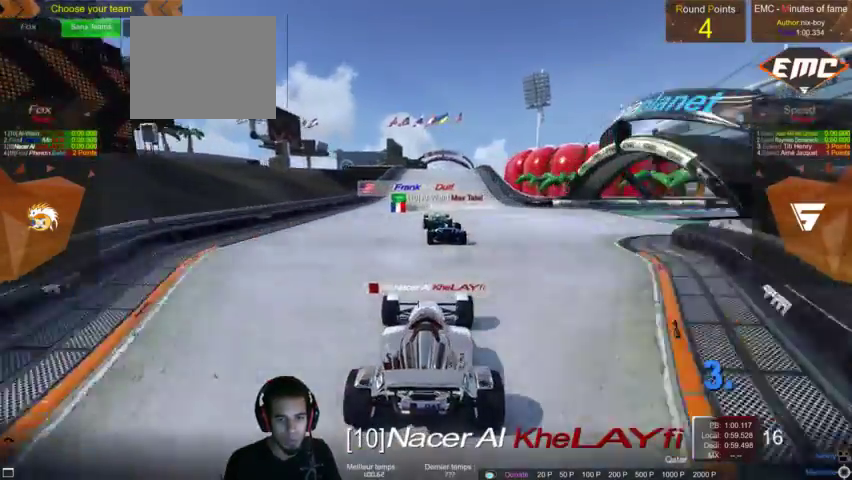
{"dt_ms": 500, "buttons": [], "left_stick": "center", "right_stick": "center", "events": [[33, "left_stick", "center"], [200, "right_stick", "center"]]}
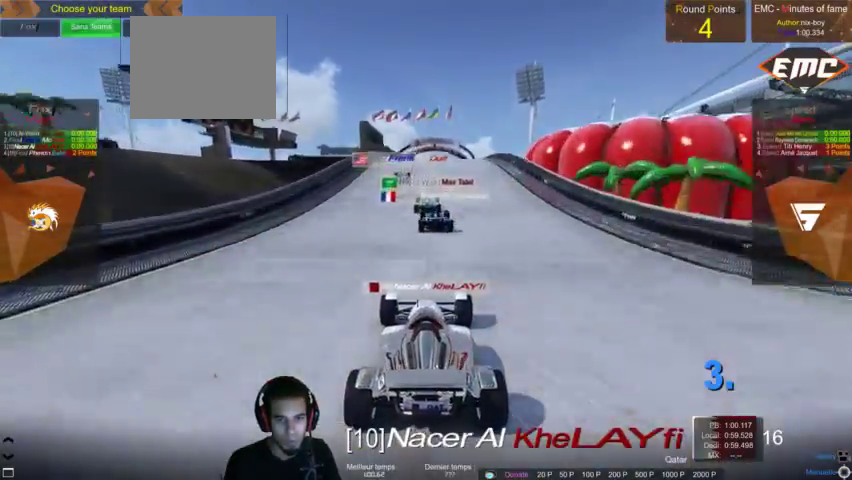
{"dt_ms": 500, "buttons": [], "left_stick": "center", "right_stick": "left", "events": [[233, "right_stick", "left"], [300, "left_stick", "left"], [467, "left_stick", "center"]]}
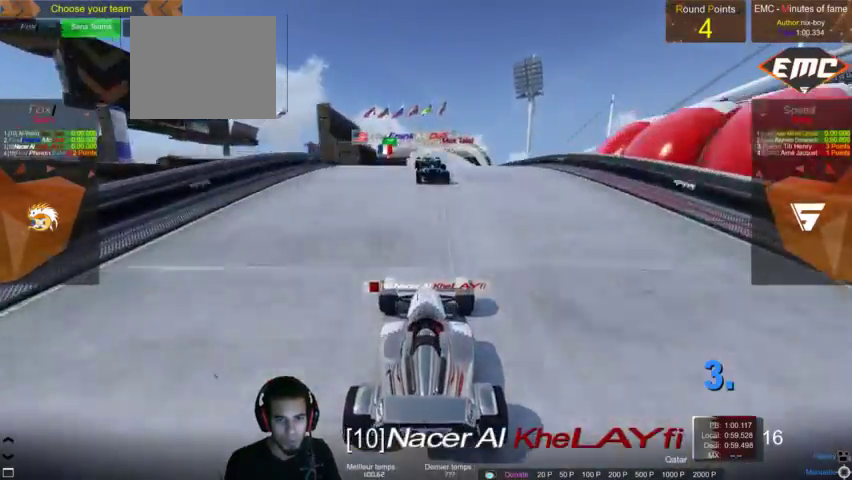
{"dt_ms": 500, "buttons": [], "left_stick": "center", "right_stick": "center", "events": [[433, "right_stick", "center"]]}
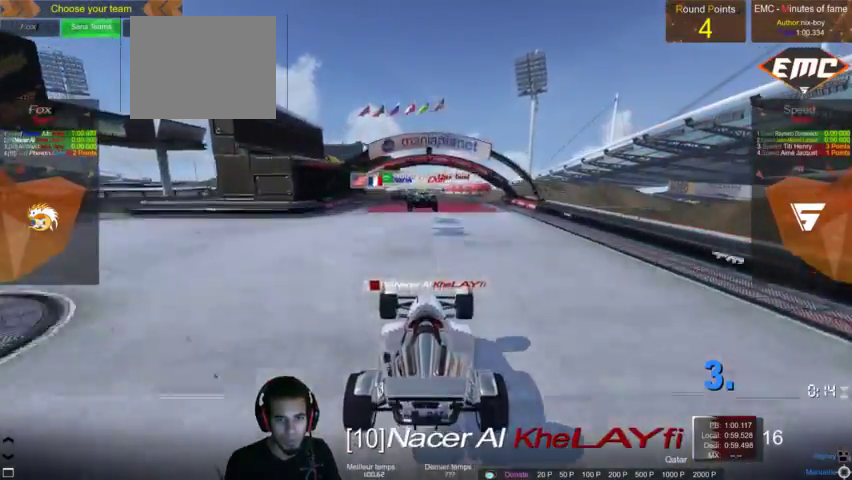
{"dt_ms": 500, "buttons": [], "left_stick": "left", "right_stick": "center", "events": [[133, "left_stick", "left"], [367, "left_stick", "center"], [433, "left_stick", "left"]]}
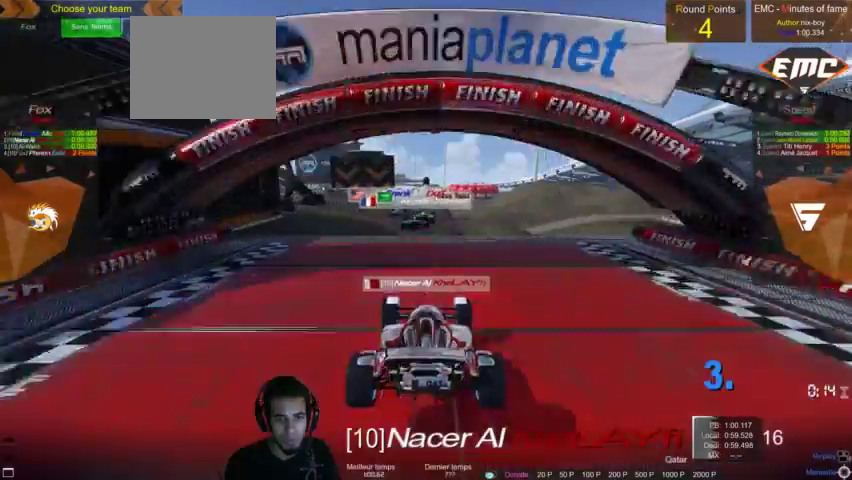
{"dt_ms": 1000, "buttons": [], "left_stick": "center", "right_stick": "center"}